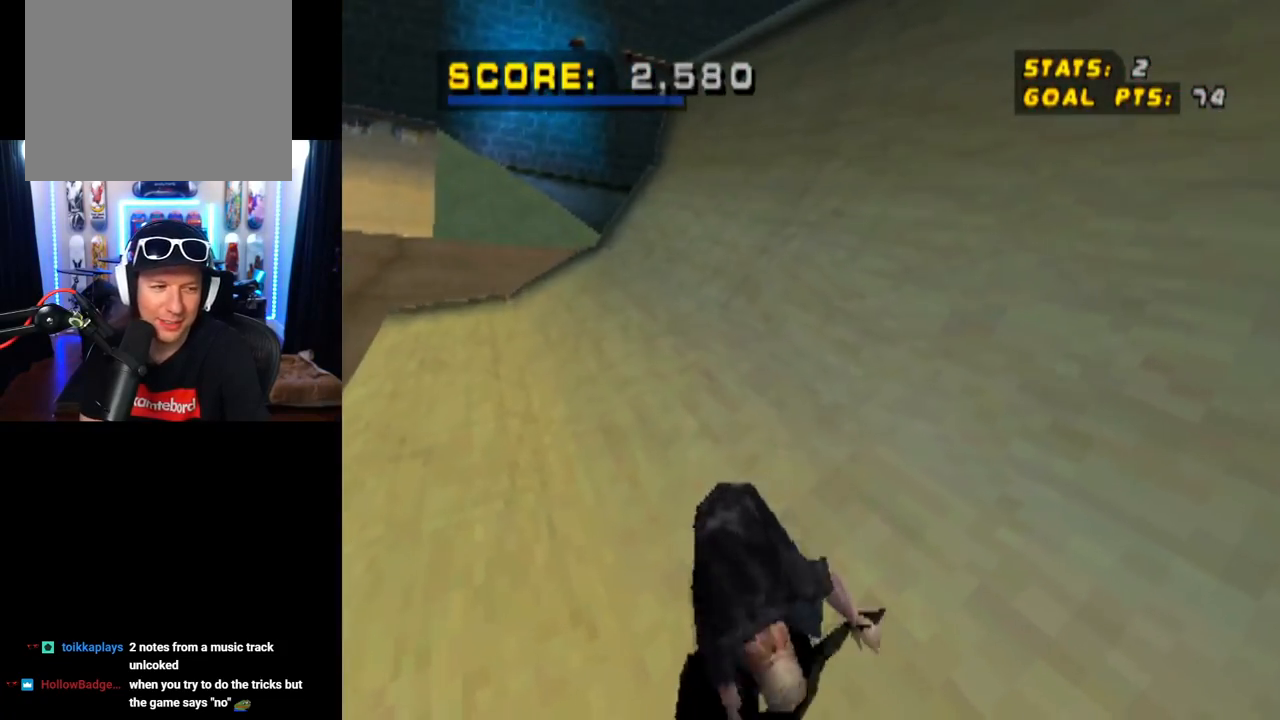
Gameplay with a controller (PlayStation layout); each line is a JSON object with the inputs held at the frame after it. "events" lists button and stick changes between this image and that frame as [ms after this image, input, new state], when the widget could be followed in between. Not read: L3 R1 R3.
{"buttons": ["CROSS"], "left_stick": "center", "right_stick": "center", "events": [[50, "CROSS", "down"], [50, "R2", "up"], [67, "DPAD_LEFT", "down"], [100, "TRIANGLE", "up"], [134, "R2", "down"], [267, "R2", "up"], [300, "DPAD_LEFT", "up"], [300, "SQUARE", "up"], [367, "R2", "down"], [501, "R2", "up"]]}
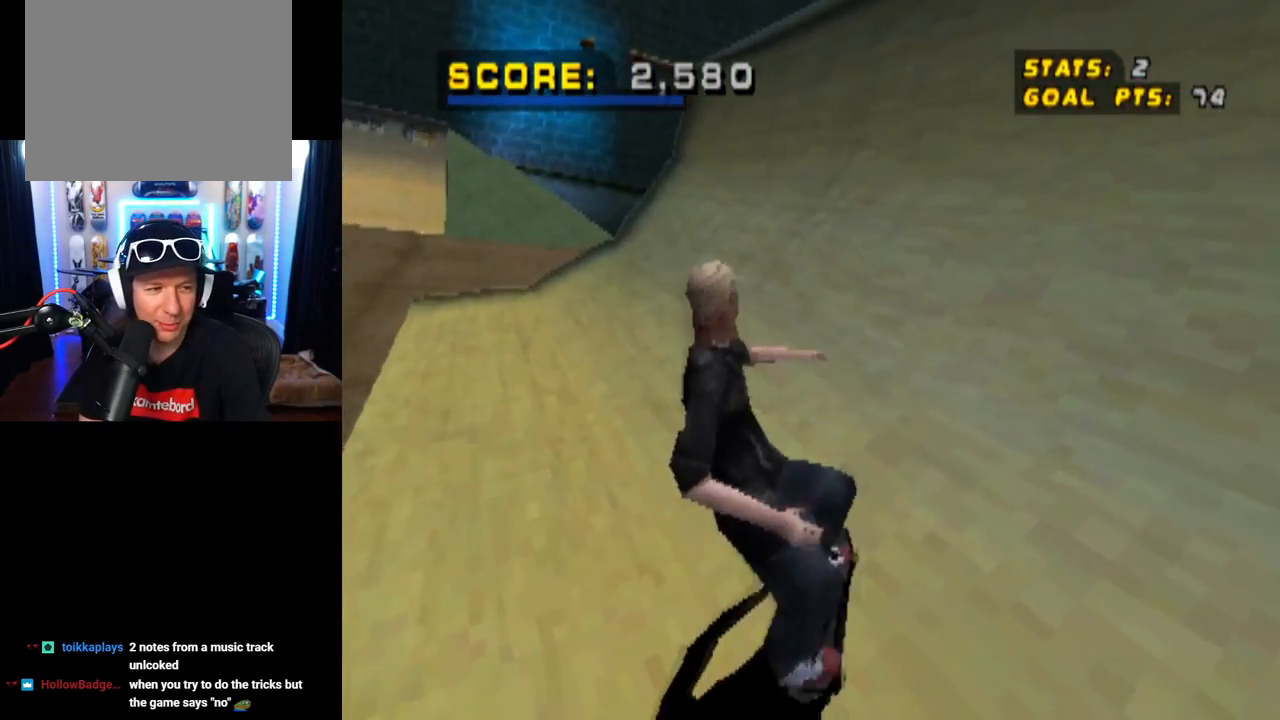
{"buttons": ["L1", "DPAD_LEFT"], "left_stick": "center", "right_stick": "center", "events": [[216, "CROSS", "up"], [333, "CROSS", "down"], [400, "CROSS", "up"], [417, "DPAD_LEFT", "down"], [467, "L1", "down"]]}
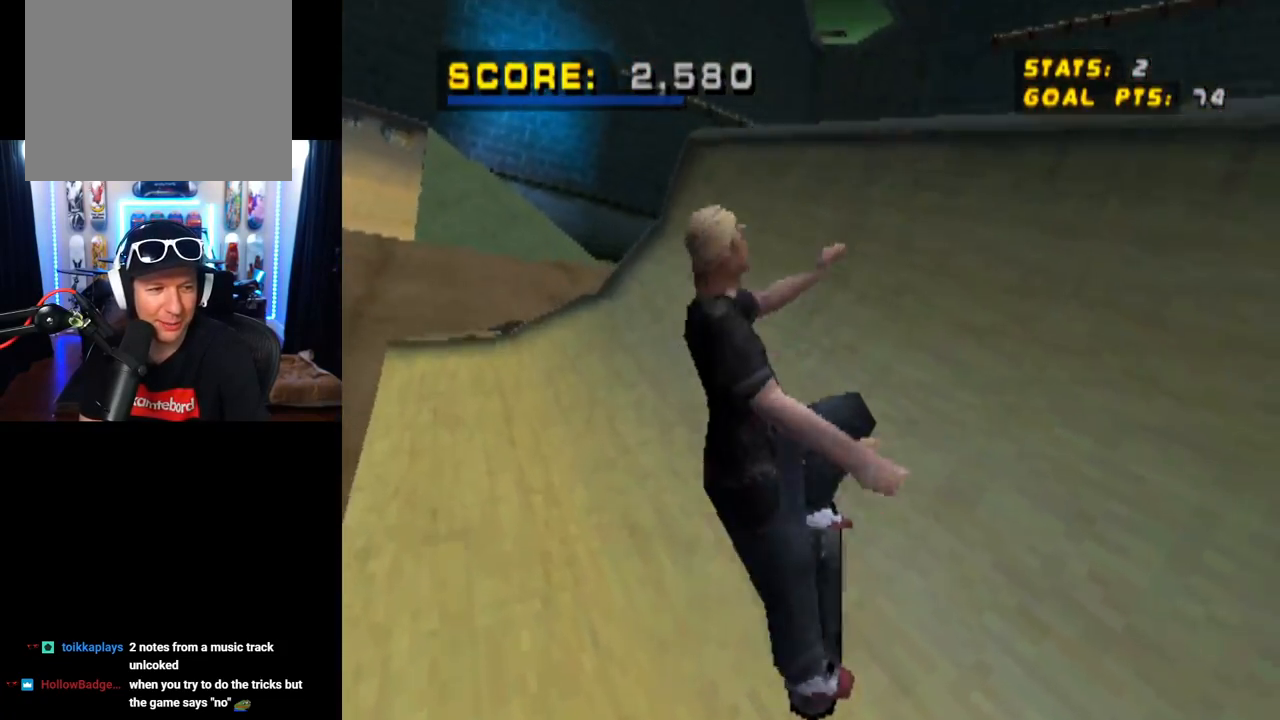
{"buttons": [], "left_stick": "center", "right_stick": "center", "events": [[17, "DPAD_UP", "down"], [184, "DPAD_UP", "up"], [217, "DPAD_LEFT", "up"], [250, "L1", "up"]]}
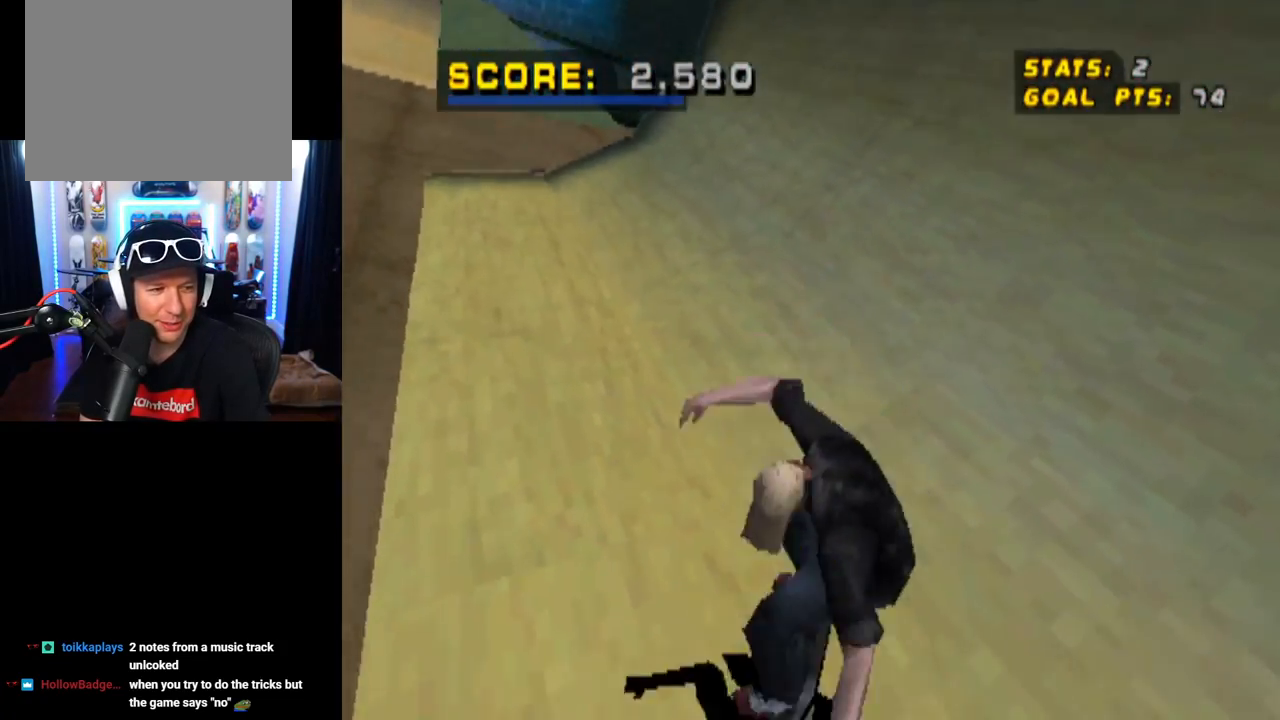
{"buttons": ["DPAD_DOWN", "DPAD_RIGHT"], "left_stick": "center", "right_stick": "center", "events": [[200, "DPAD_DOWN", "down"], [200, "DPAD_RIGHT", "down"]]}
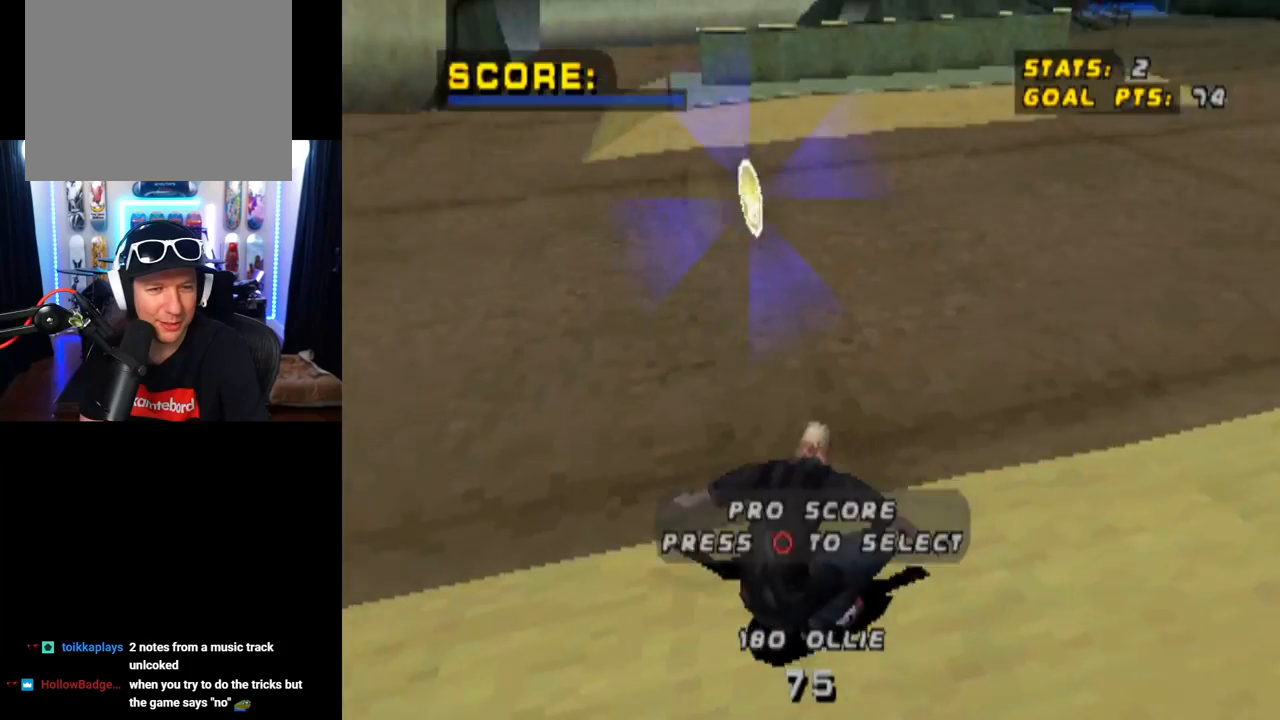
{"buttons": ["CIRCLE", "DPAD_DOWN", "DPAD_LEFT"], "left_stick": "center", "right_stick": "center", "events": [[250, "DPAD_DOWN", "up"], [250, "DPAD_RIGHT", "up"], [367, "DPAD_LEFT", "down"], [417, "CIRCLE", "down"], [467, "DPAD_DOWN", "down"]]}
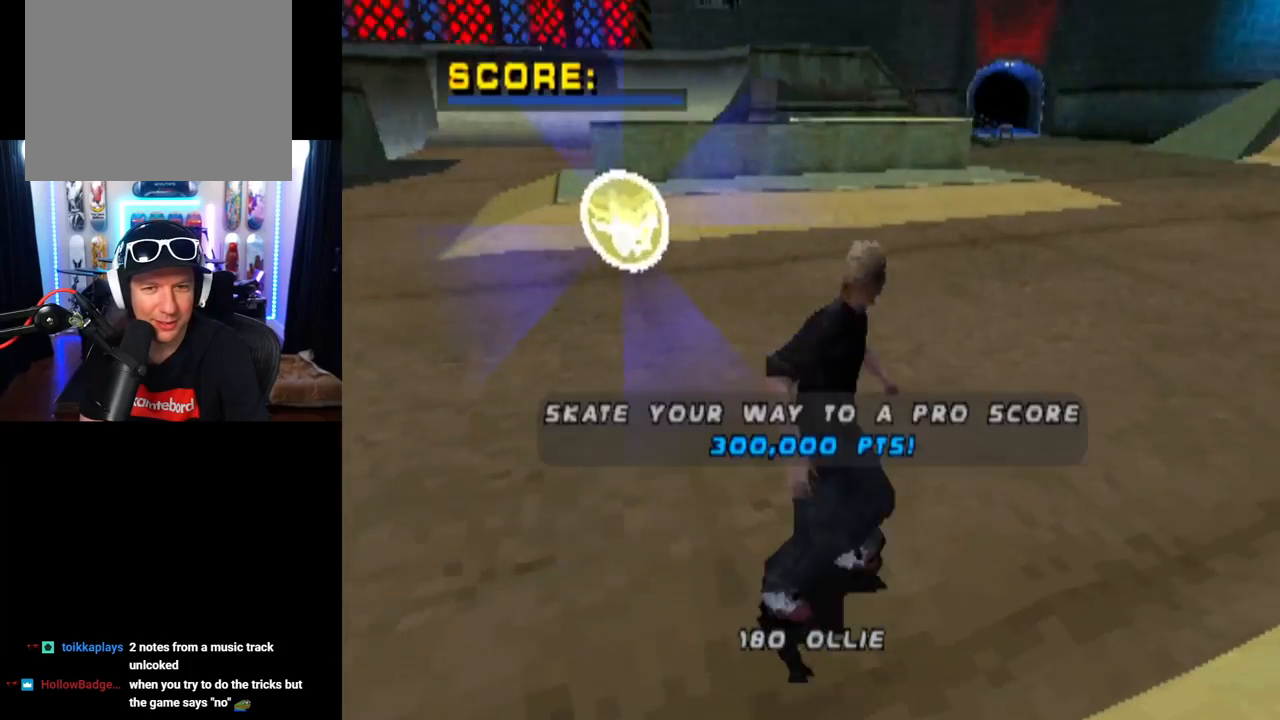
{"buttons": [], "left_stick": "center", "right_stick": "center", "events": [[66, "CIRCLE", "up"], [66, "DPAD_DOWN", "up"], [100, "DPAD_LEFT", "up"]]}
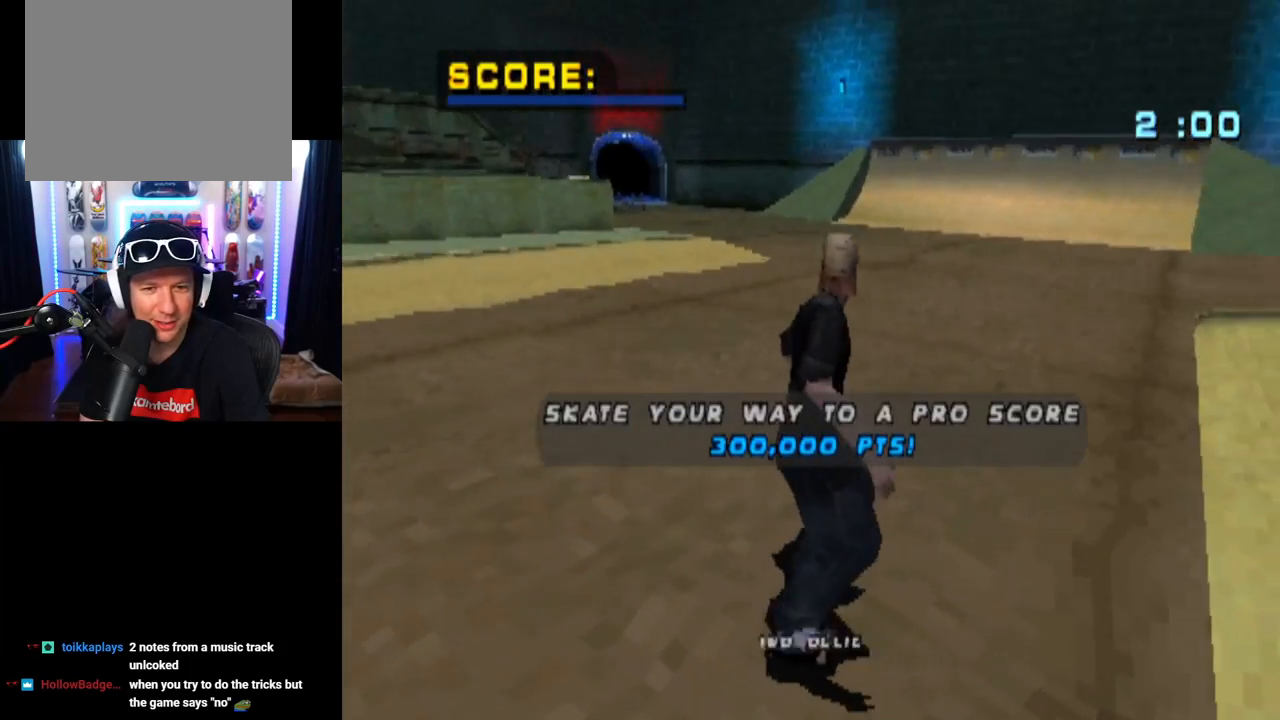
{"buttons": ["CROSS"], "left_stick": "center", "right_stick": "center", "events": [[134, "CROSS", "down"], [250, "CROSS", "up"], [334, "CROSS", "down"], [434, "CROSS", "up"], [501, "CROSS", "down"]]}
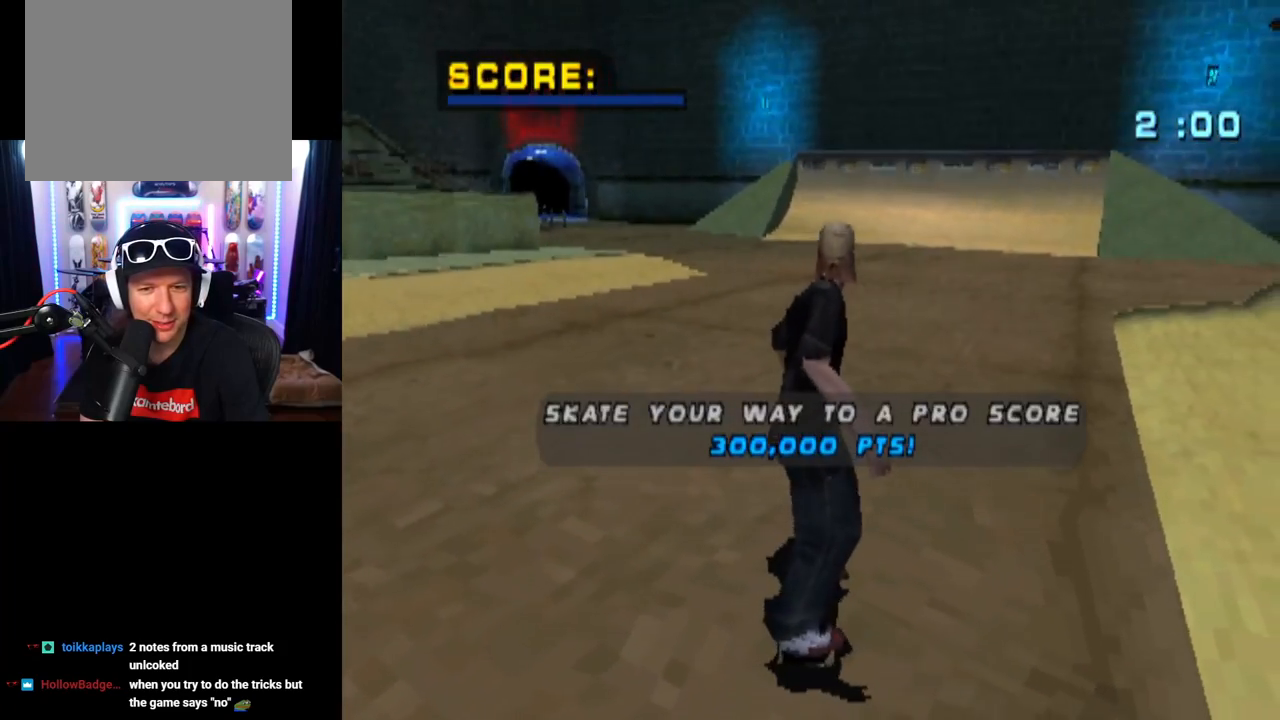
{"buttons": ["CROSS"], "left_stick": "center", "right_stick": "center", "events": [[133, "CROSS", "up"], [216, "CROSS", "down"], [350, "CROSS", "up"], [417, "CROSS", "down"]]}
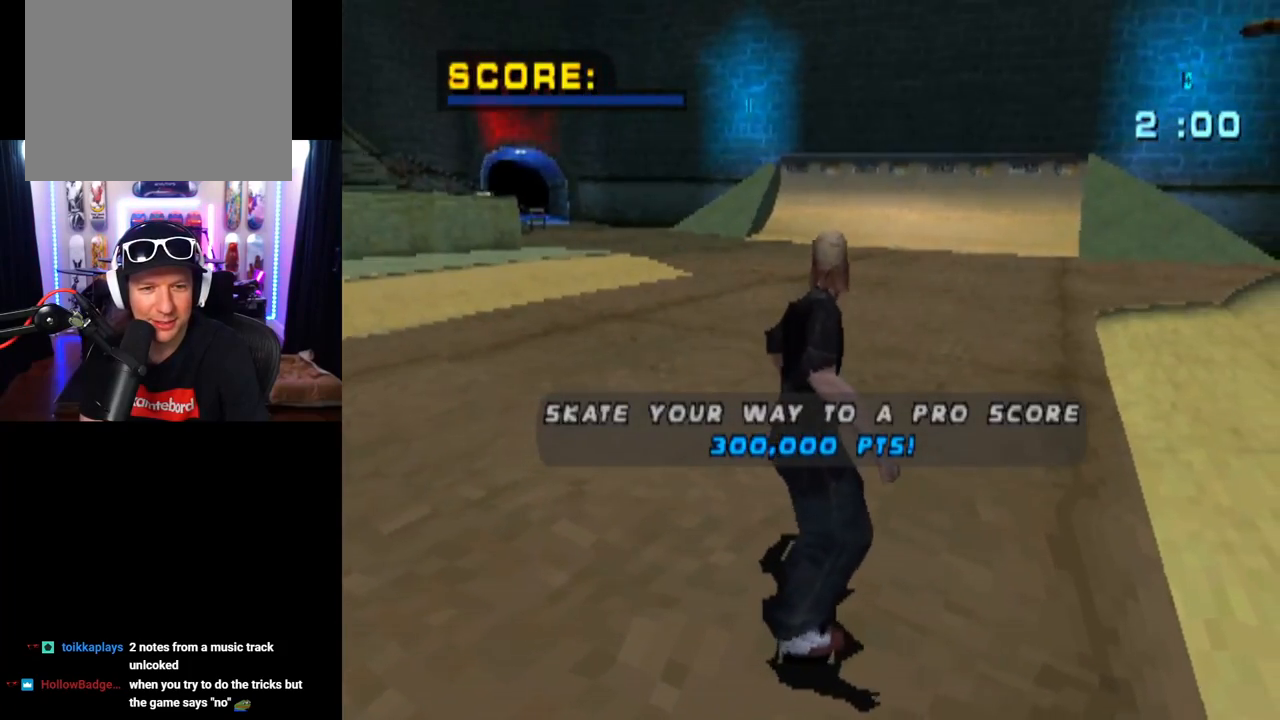
{"buttons": ["CROSS"], "left_stick": "center", "right_stick": "center", "events": [[67, "CROSS", "up"], [117, "CROSS", "down"], [300, "CROSS", "up"], [334, "CROSS", "down"]]}
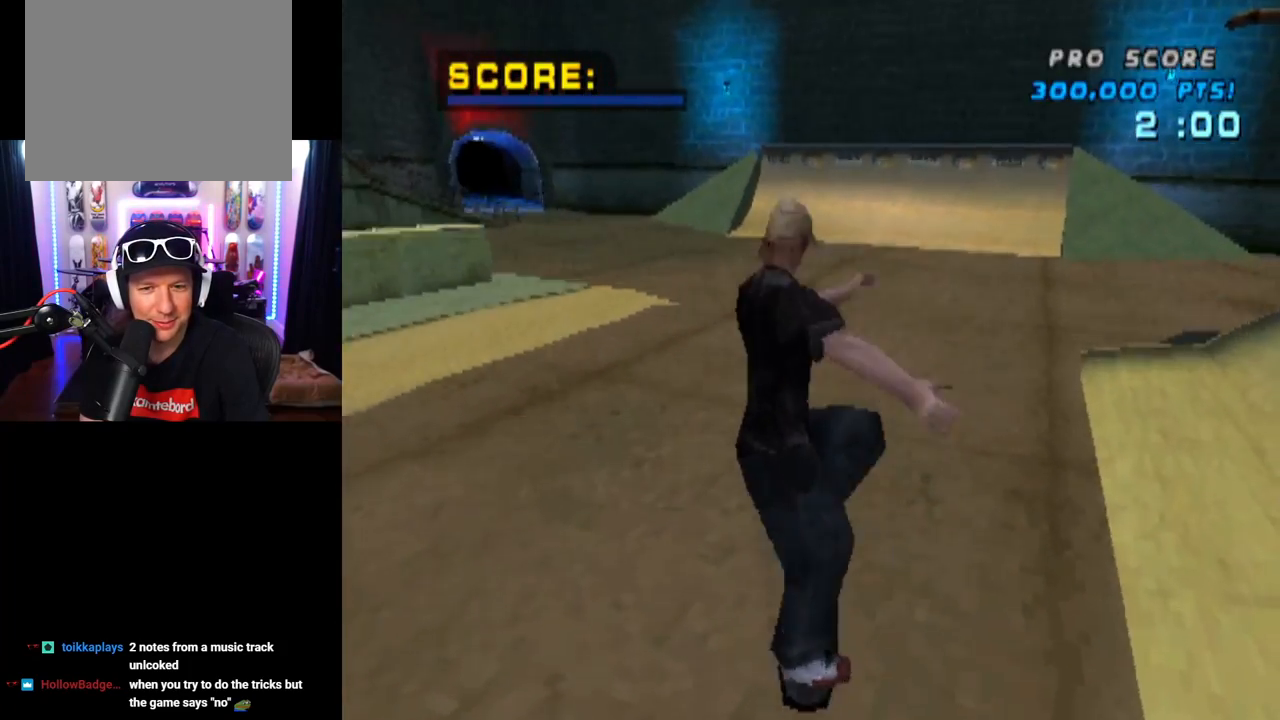
{"buttons": ["CROSS"], "left_stick": "center", "right_stick": "center", "events": []}
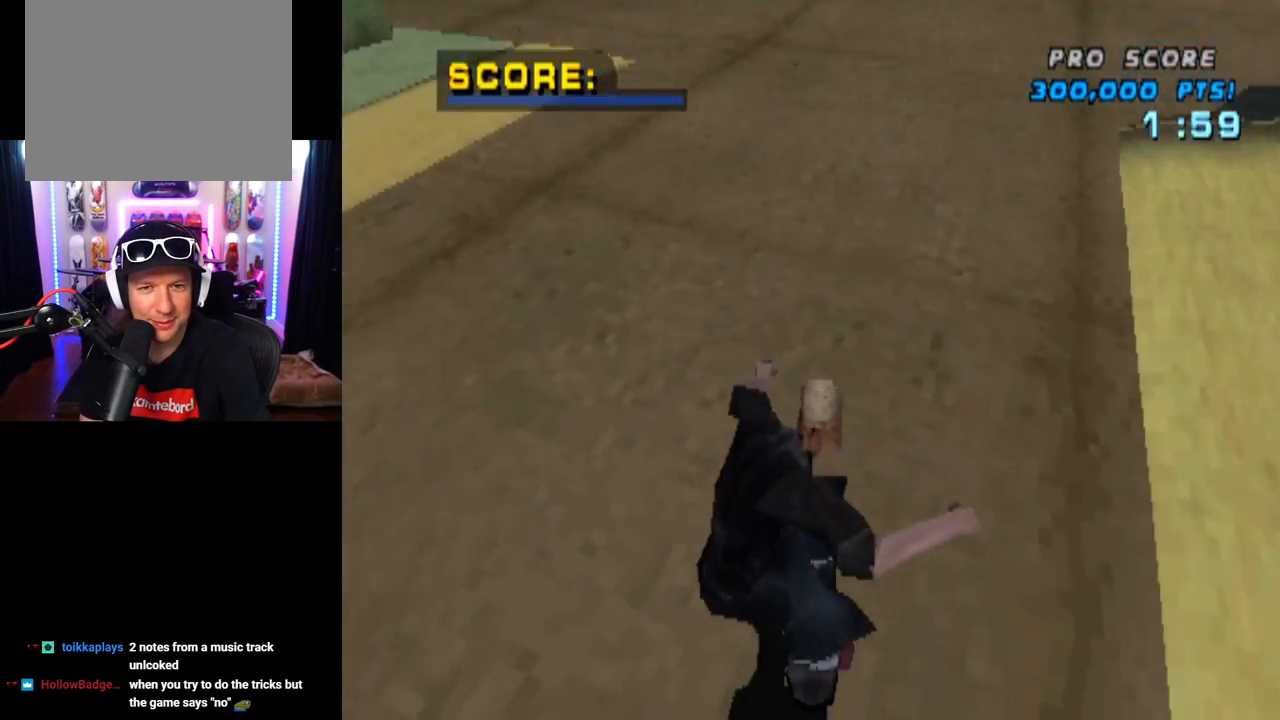
{"buttons": ["CROSS"], "left_stick": "center", "right_stick": "center", "events": []}
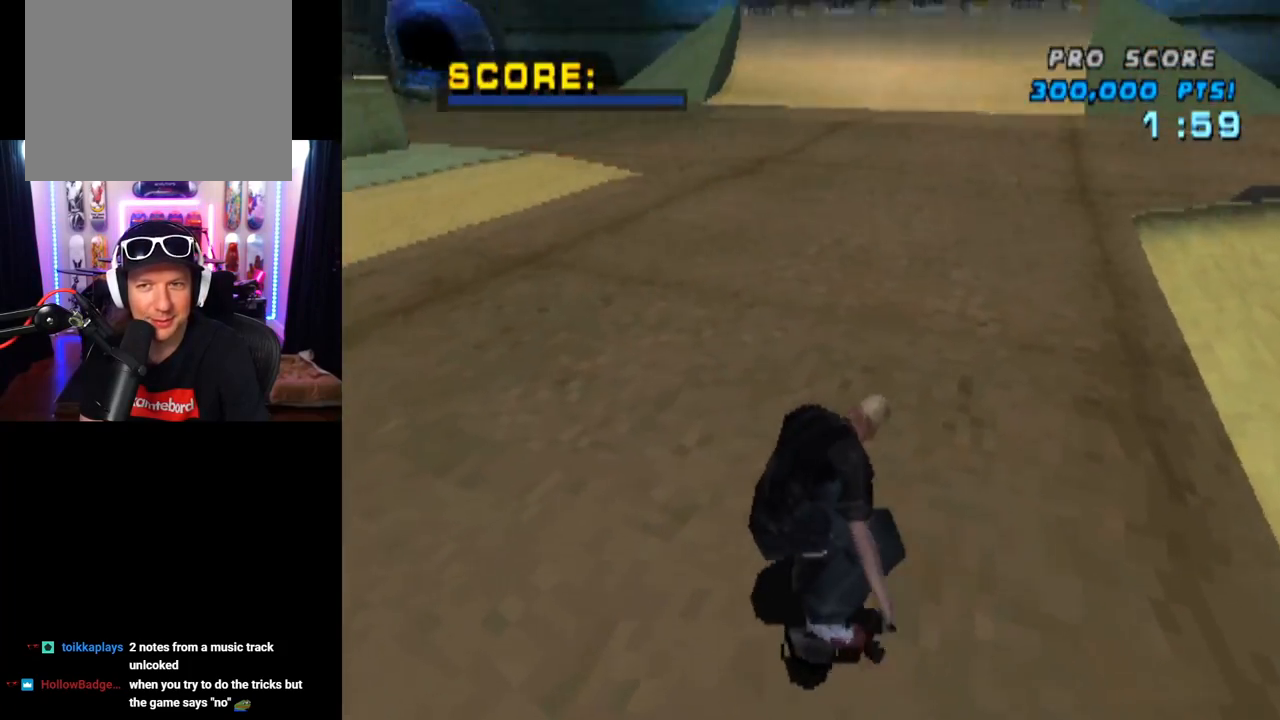
{"buttons": ["CROSS"], "left_stick": "center", "right_stick": "center", "events": [[383, "DPAD_RIGHT", "down"], [500, "DPAD_RIGHT", "up"]]}
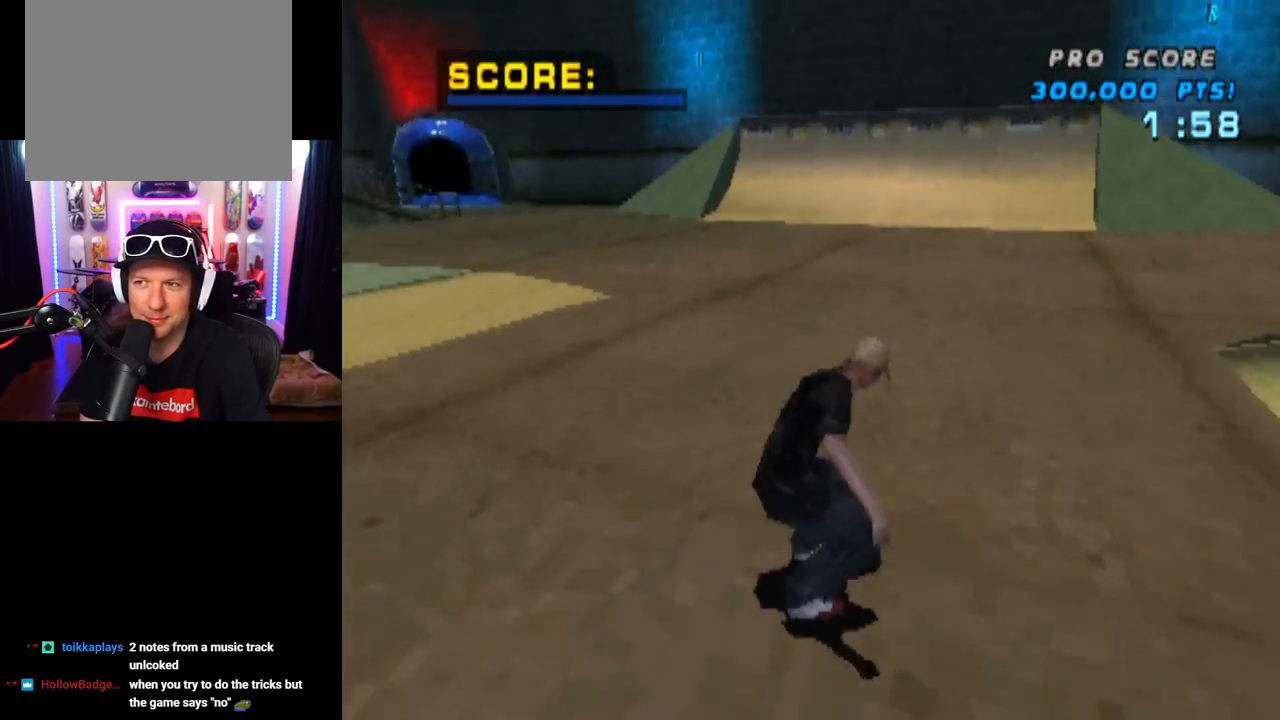
{"buttons": ["CROSS"], "left_stick": "center", "right_stick": "center", "events": [[217, "DPAD_LEFT", "down"], [300, "DPAD_LEFT", "up"]]}
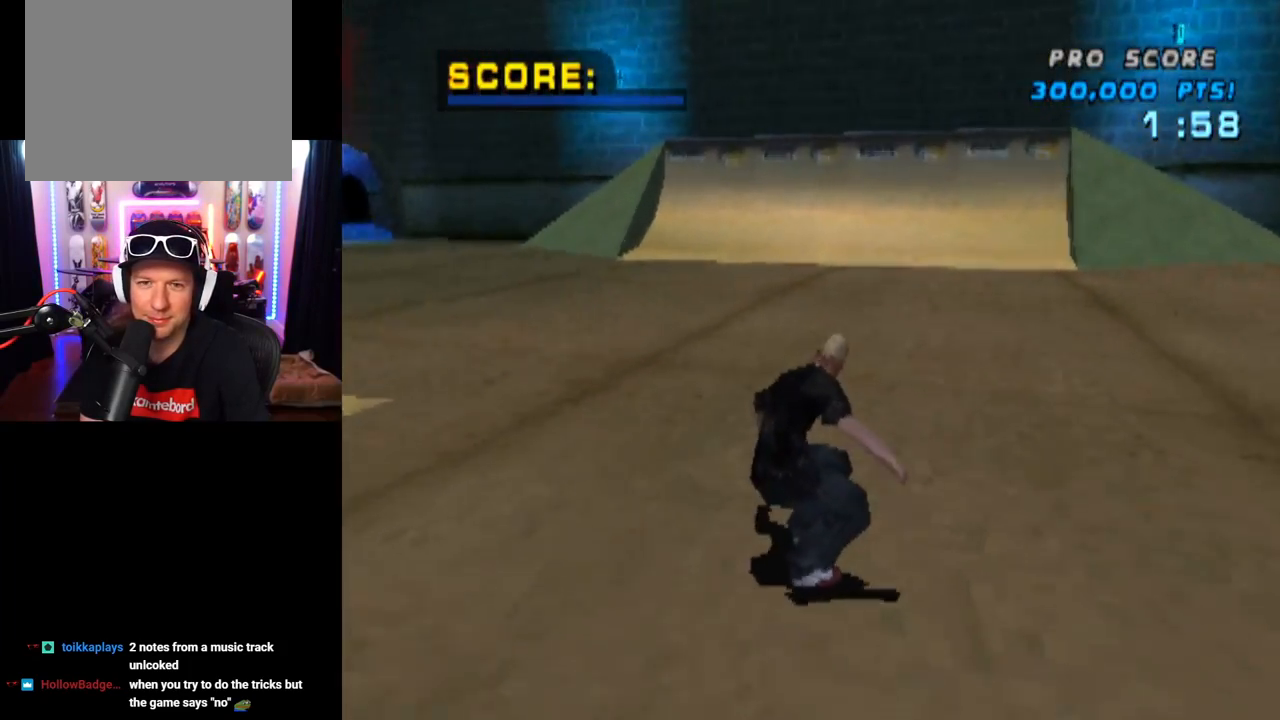
{"buttons": ["CROSS"], "left_stick": "center", "right_stick": "center", "events": [[250, "DPAD_RIGHT", "down"], [383, "DPAD_RIGHT", "up"]]}
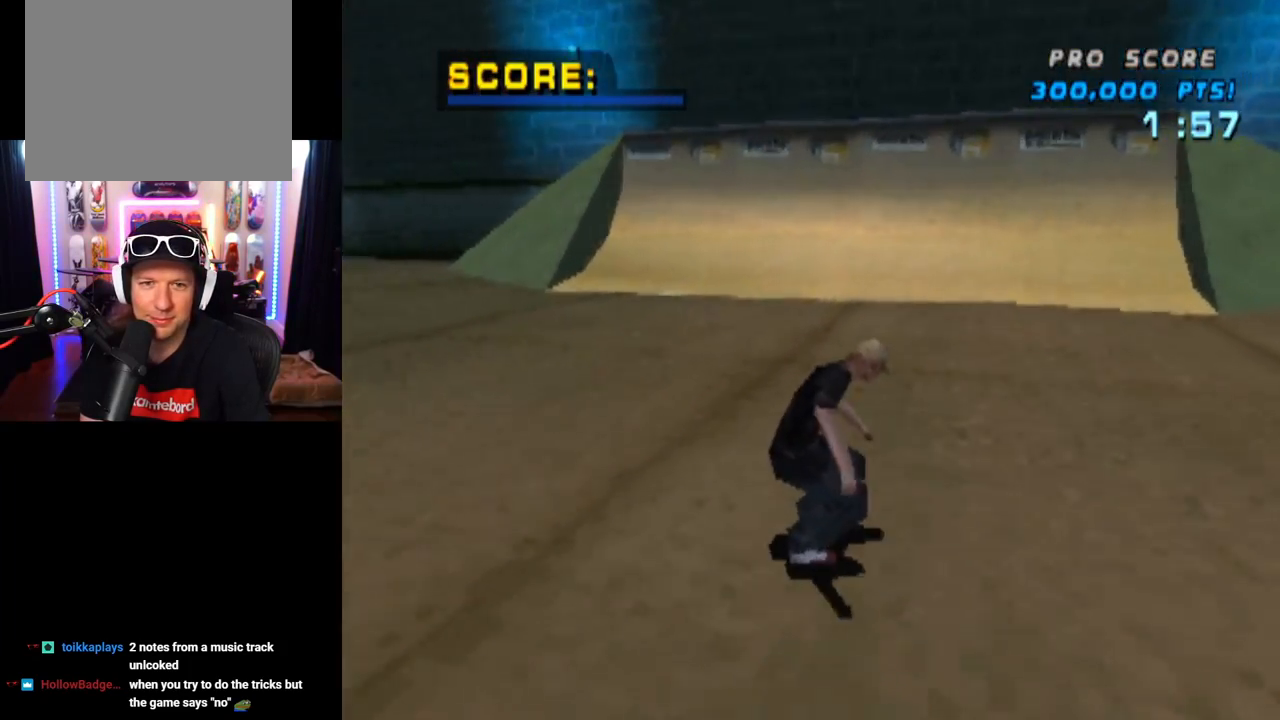
{"buttons": ["CROSS"], "left_stick": "center", "right_stick": "center", "events": [[33, "DPAD_UP", "down"], [134, "DPAD_UP", "up"], [234, "DPAD_UP", "down"], [317, "DPAD_UP", "up"], [401, "DPAD_UP", "down"], [467, "DPAD_UP", "up"]]}
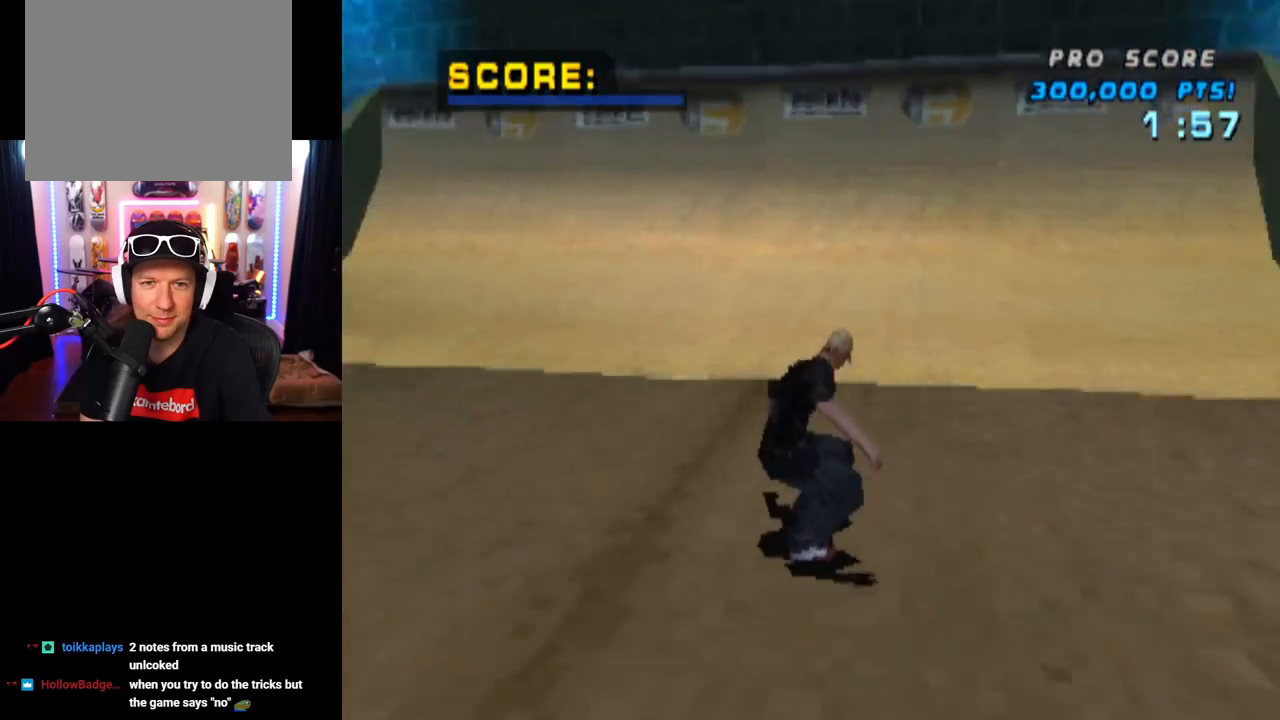
{"buttons": ["CROSS", "DPAD_UP"], "left_stick": "center", "right_stick": "center", "events": [[50, "DPAD_UP", "down"], [116, "DPAD_UP", "up"], [183, "DPAD_UP", "down"], [267, "DPAD_UP", "up"], [350, "DPAD_UP", "down"], [383, "DPAD_UP", "up"], [483, "DPAD_UP", "down"]]}
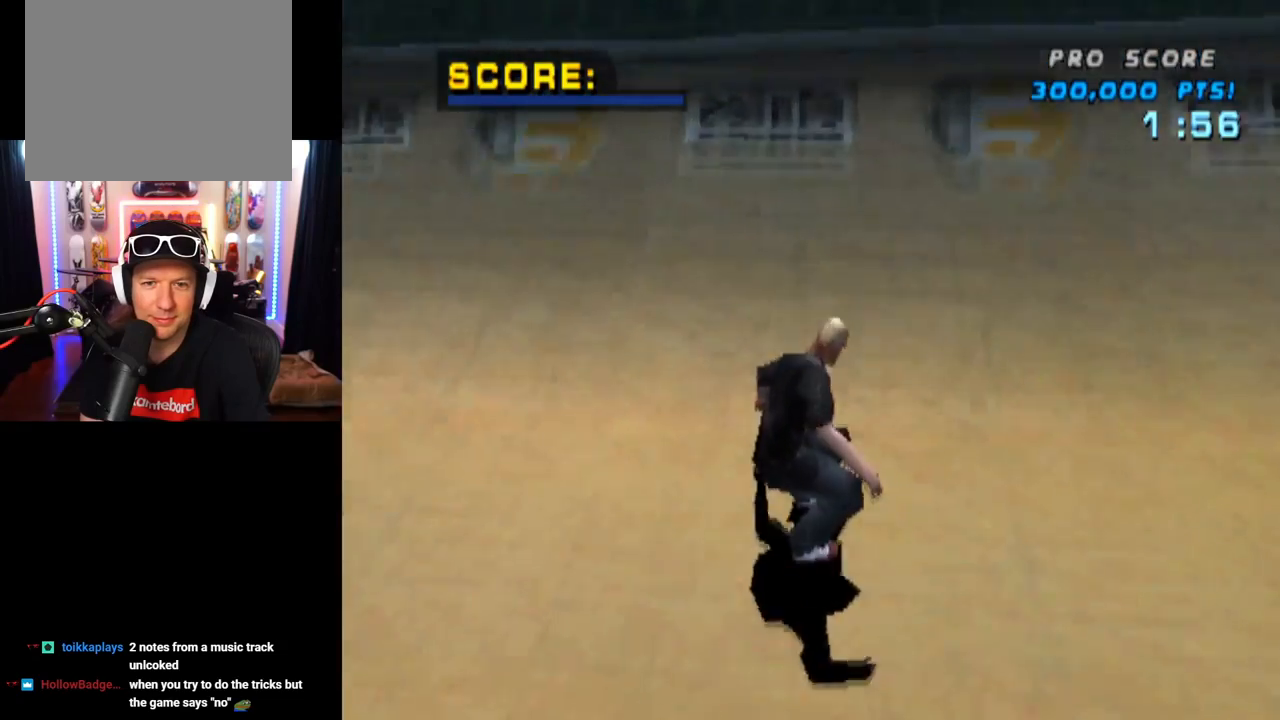
{"buttons": ["DPAD_DOWN"], "left_stick": "center", "right_stick": "center", "events": [[50, "DPAD_UP", "up"], [117, "DPAD_UP", "down"], [217, "DPAD_UP", "up"], [250, "CROSS", "up"], [367, "DPAD_DOWN", "down"], [467, "DPAD_DOWN", "up"], [501, "DPAD_DOWN", "down"]]}
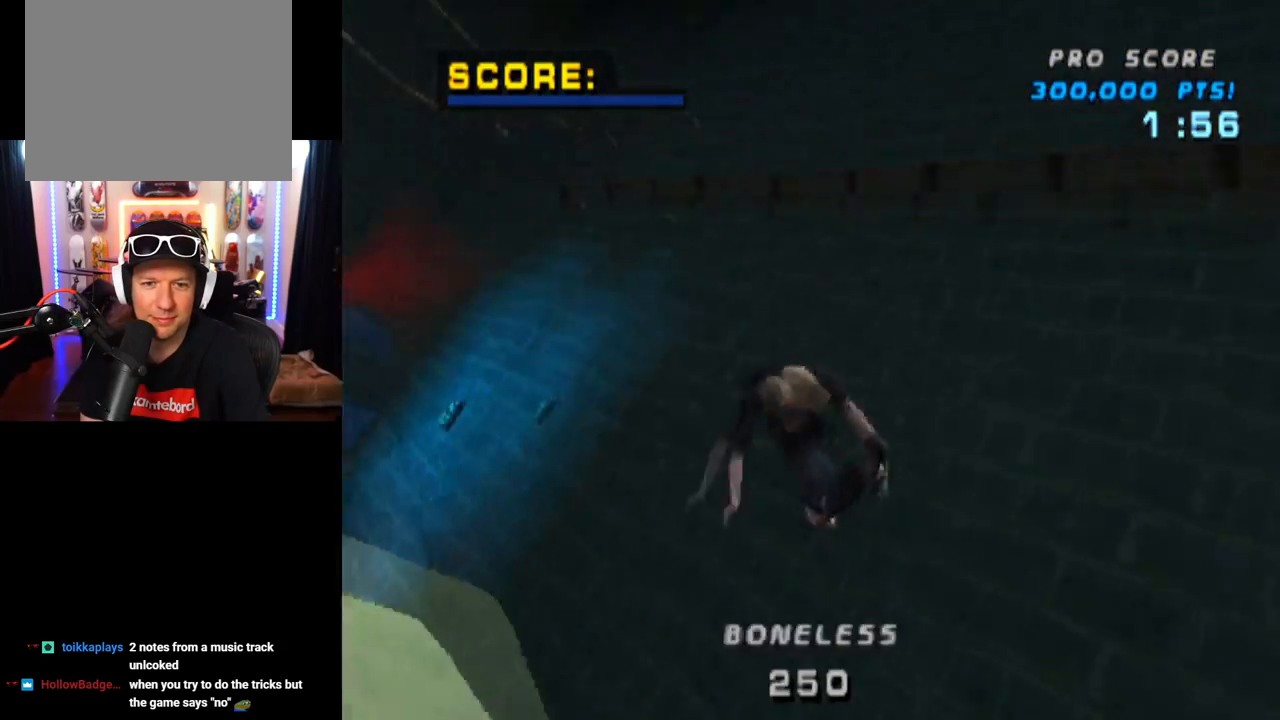
{"buttons": ["DPAD_RIGHT"], "left_stick": "center", "right_stick": "center", "events": [[66, "SQUARE", "down"], [183, "DPAD_DOWN", "up"], [317, "SQUARE", "up"], [350, "DPAD_RIGHT", "down"], [433, "DPAD_RIGHT", "up"], [467, "DPAD_RIGHT", "down"]]}
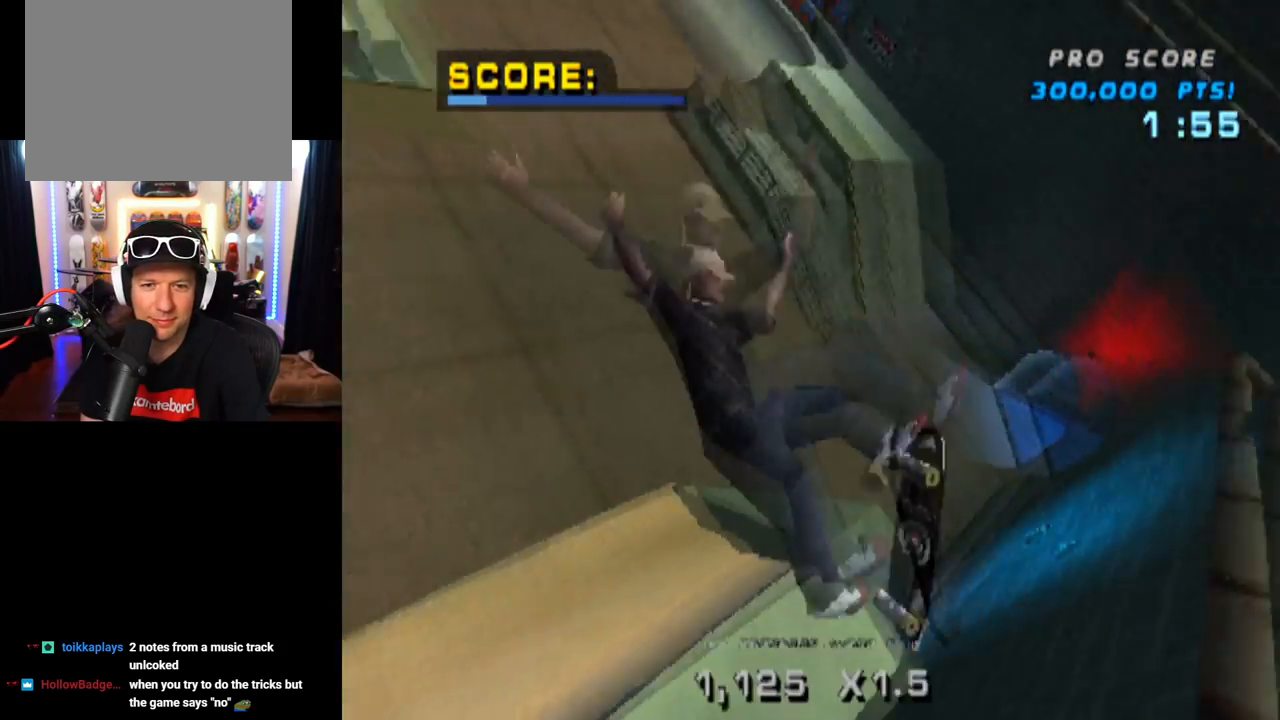
{"buttons": [], "left_stick": "center", "right_stick": "center", "events": [[100, "SQUARE", "down"], [150, "DPAD_RIGHT", "up"], [300, "SQUARE", "up"]]}
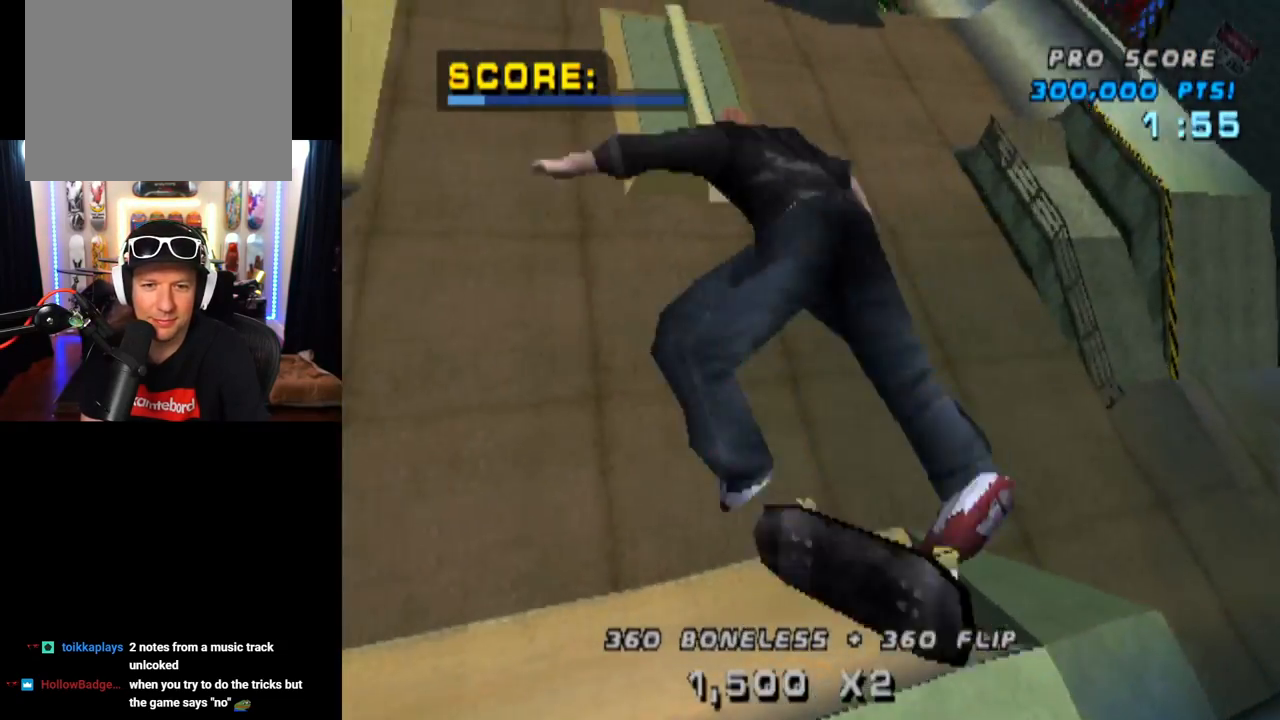
{"buttons": ["CROSS"], "left_stick": "center", "right_stick": "center", "events": [[66, "DPAD_RIGHT", "down"], [116, "SQUARE", "down"], [300, "SQUARE", "up"], [350, "CROSS", "down"], [350, "DPAD_RIGHT", "up"]]}
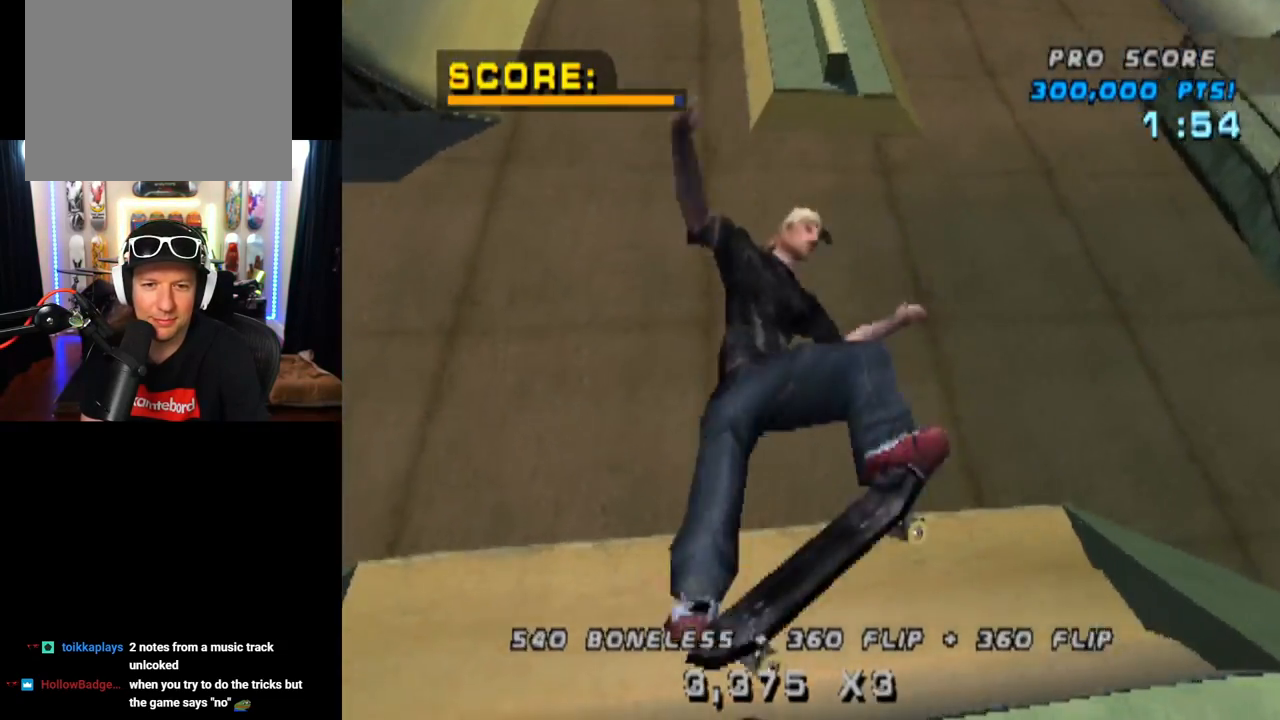
{"buttons": ["CROSS", "R2"], "left_stick": "center", "right_stick": "center", "events": [[384, "R2", "down"]]}
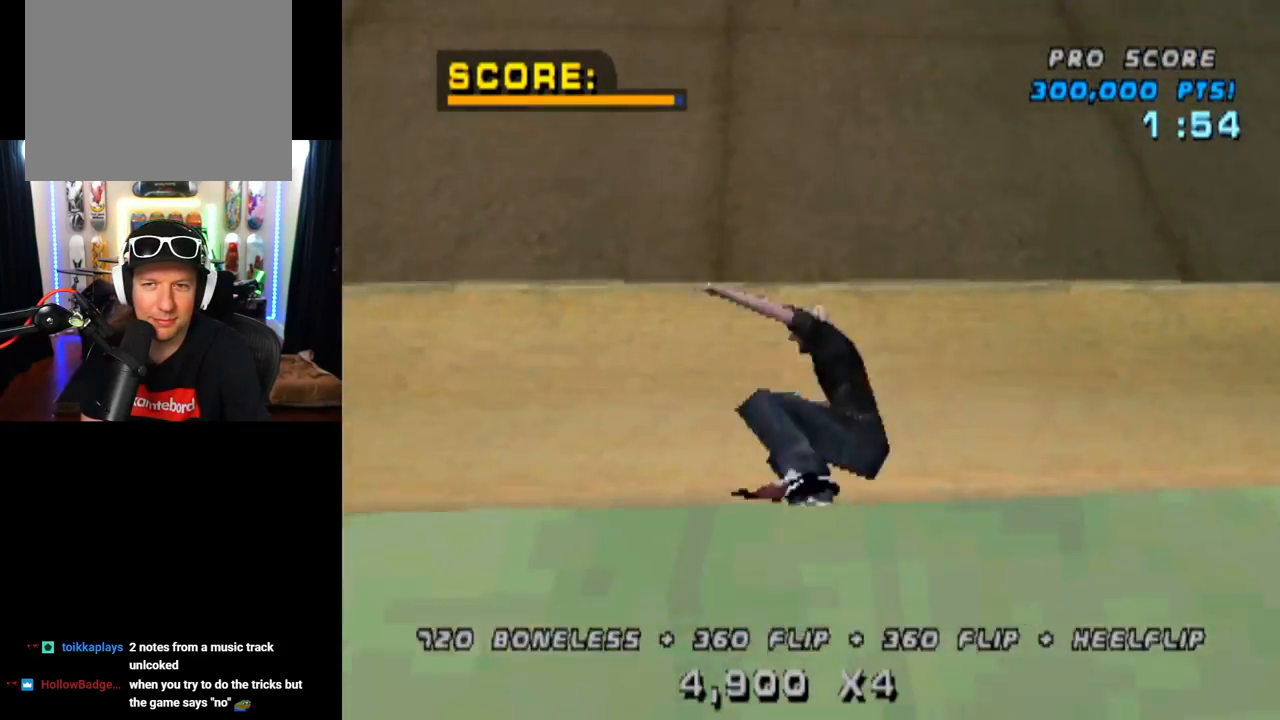
{"buttons": ["SQUARE", "L1", "DPAD_DOWN", "DPAD_LEFT"], "left_stick": "center", "right_stick": "center", "events": [[16, "R2", "up"], [183, "DPAD_LEFT", "down"], [200, "DPAD_DOWN", "down"], [300, "L1", "down"], [333, "SQUARE", "down"], [367, "CROSS", "up"]]}
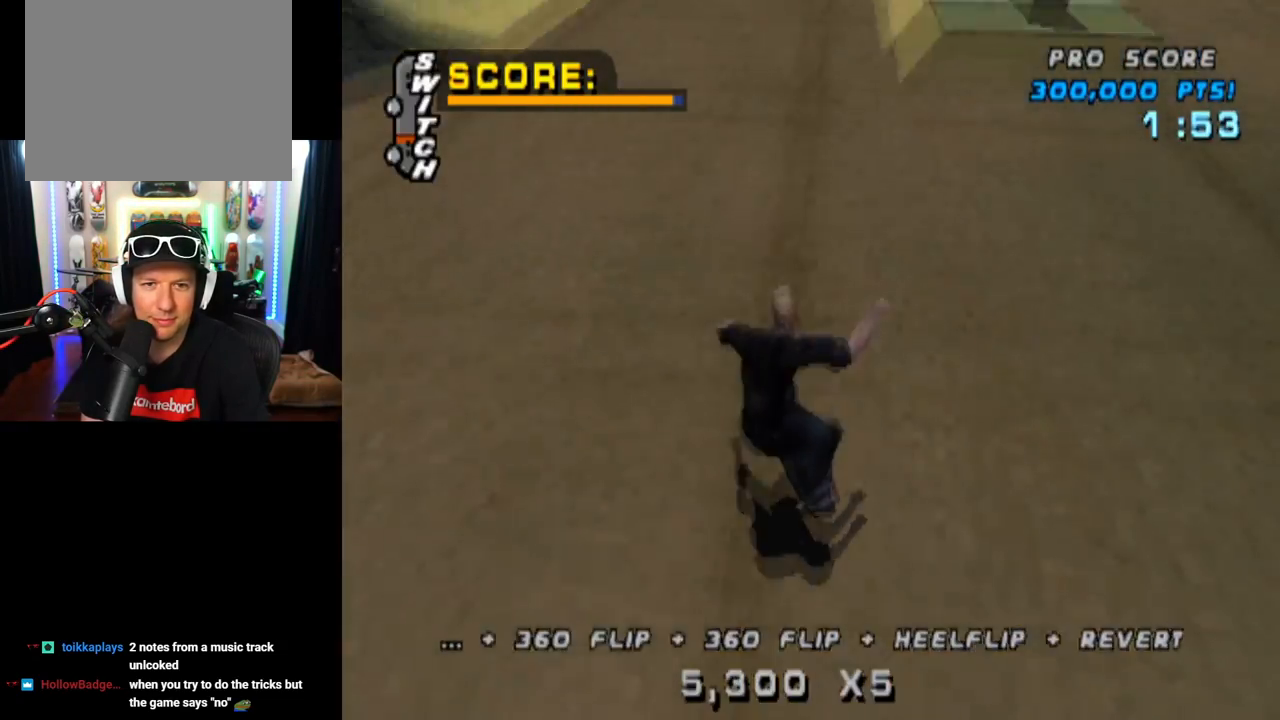
{"buttons": ["DPAD_UP"], "left_stick": "center", "right_stick": "center", "events": [[17, "SQUARE", "up"], [50, "DPAD_DOWN", "up"], [84, "DPAD_LEFT", "up"], [167, "DPAD_UP", "down"], [267, "DPAD_UP", "up"], [334, "DPAD_DOWN", "down"], [334, "L1", "up"], [434, "DPAD_DOWN", "up"], [501, "DPAD_UP", "down"]]}
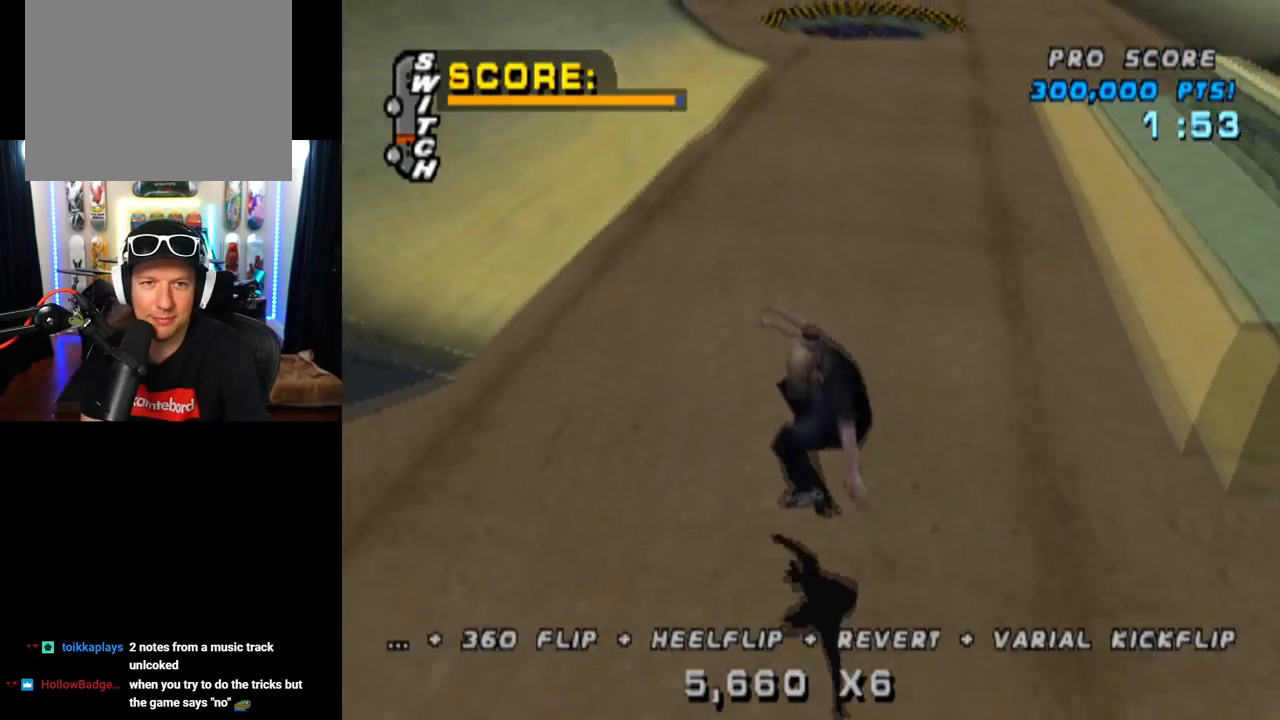
{"buttons": ["CROSS", "DPAD_LEFT"], "left_stick": "center", "right_stick": "center", "events": [[83, "CROSS", "down"], [166, "DPAD_UP", "up"], [216, "DPAD_LEFT", "down"], [233, "DPAD_DOWN", "down"], [483, "DPAD_DOWN", "up"]]}
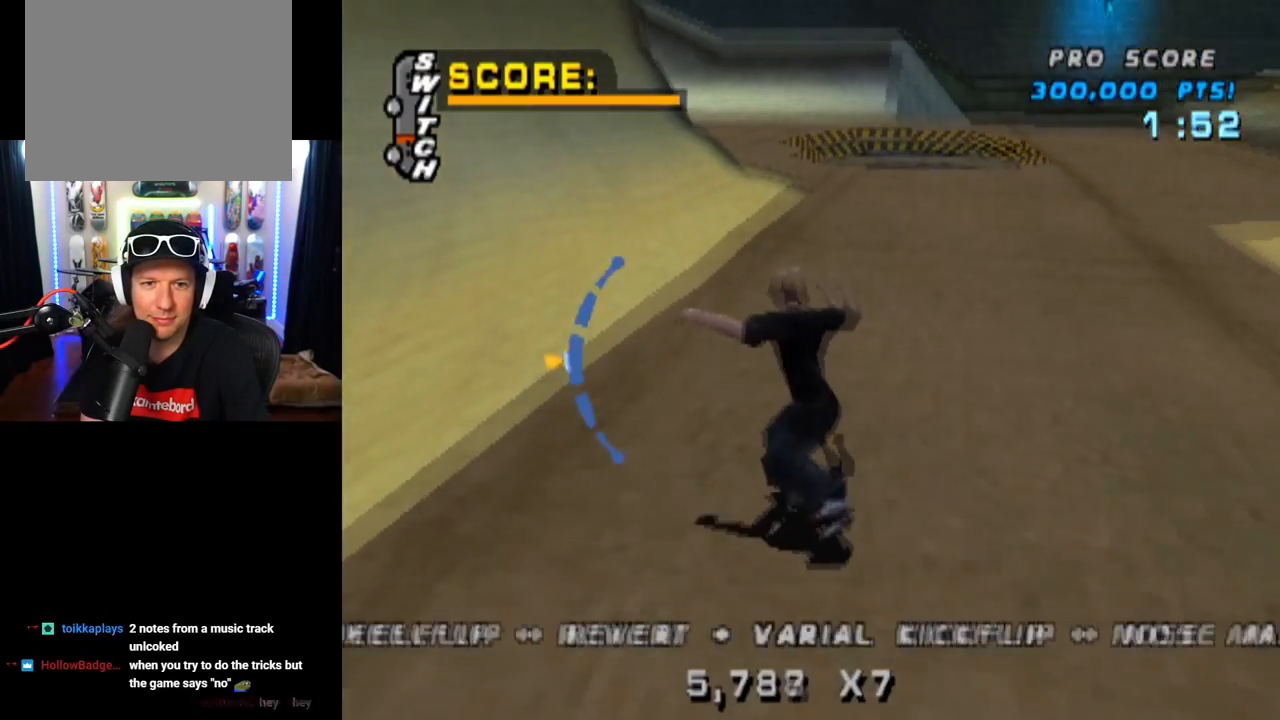
{"buttons": ["CROSS"], "left_stick": "center", "right_stick": "center", "events": [[217, "DPAD_LEFT", "up"], [284, "DPAD_LEFT", "down"], [300, "DPAD_UP", "down"], [401, "DPAD_UP", "up"], [417, "DPAD_LEFT", "up"]]}
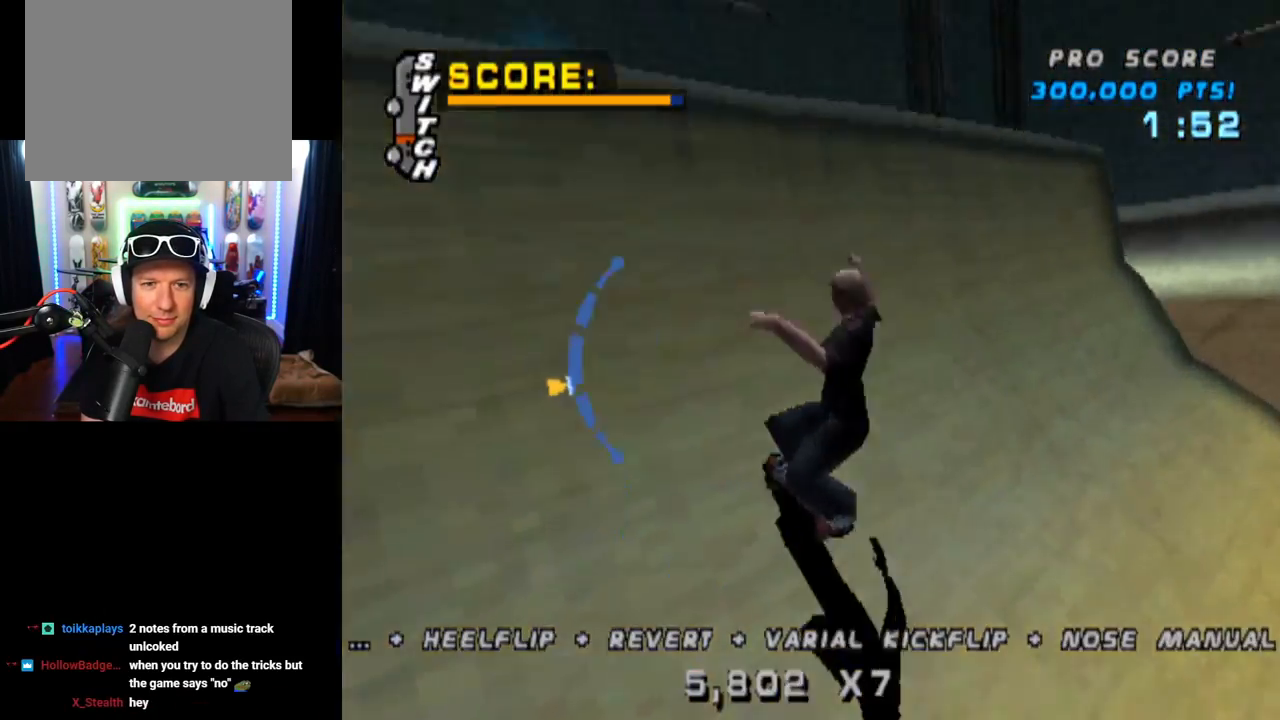
{"buttons": ["R2"], "left_stick": "center", "right_stick": "center", "events": [[100, "DPAD_RIGHT", "down"], [116, "DPAD_DOWN", "down"], [150, "CROSS", "up"], [200, "SQUARE", "down"], [283, "R2", "down"], [417, "DPAD_DOWN", "up"], [417, "SQUARE", "up"], [450, "DPAD_RIGHT", "up"]]}
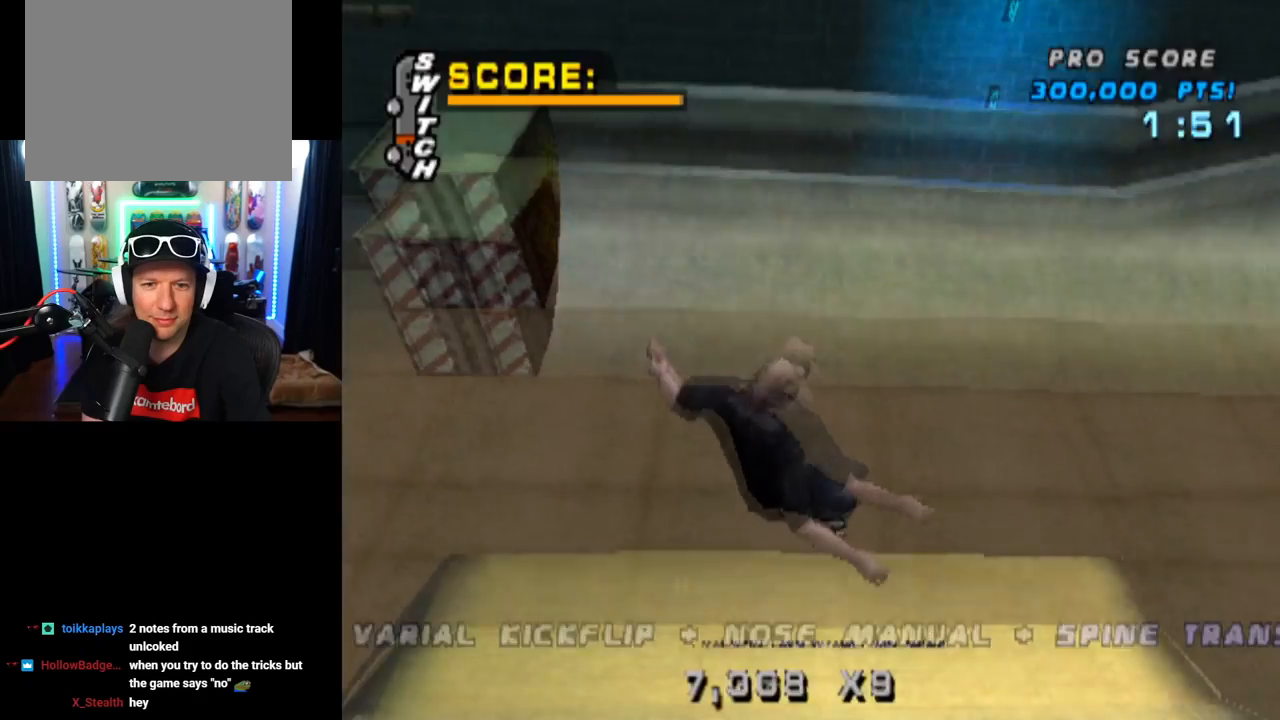
{"buttons": ["CIRCLE", "R2", "DPAD_RIGHT"], "left_stick": "center", "right_stick": "center", "events": [[50, "DPAD_RIGHT", "down"], [200, "CIRCLE", "down"]]}